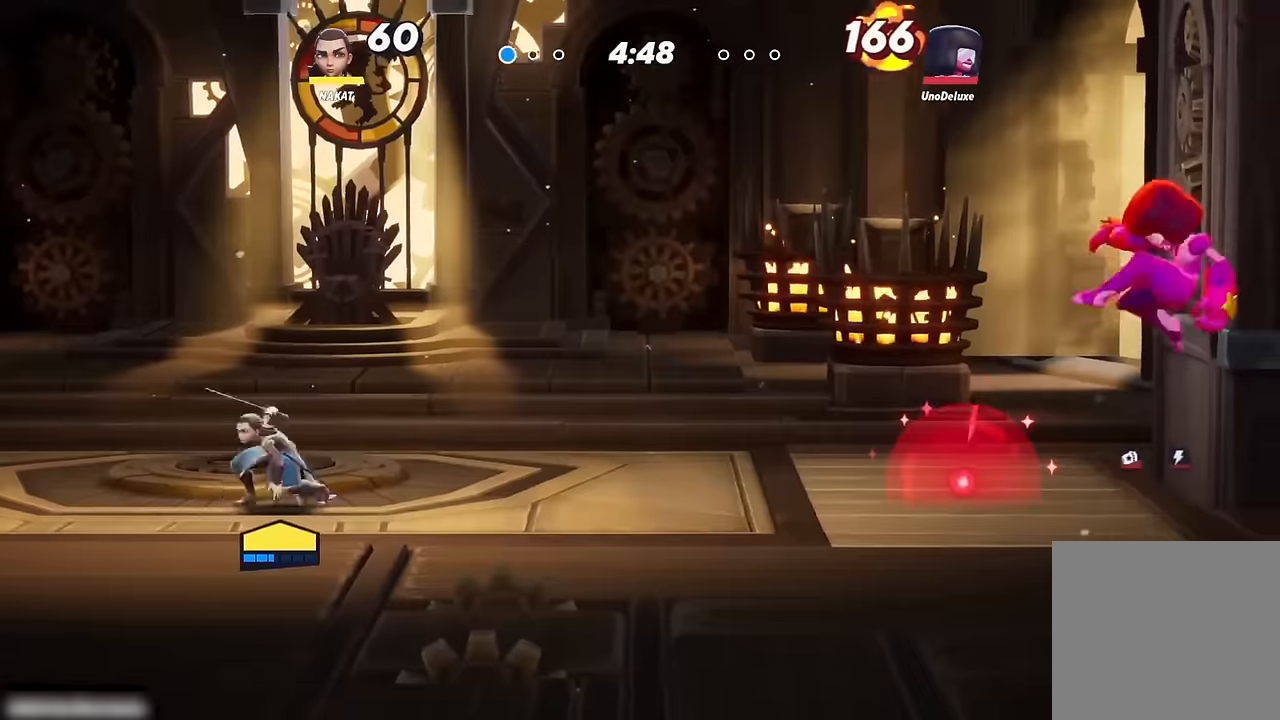
Gameplay with a controller (Xbox layout); each line is a JSON object with the inputs held at the frame after it. "events" lists button and stick changes between this image and that frame as [ms after this image, input, new state], when the widget could be followed in between.
{"buttons": [], "left_stick": "down-right", "right_stick": "center", "events": [[100, "left_stick", "down-right"]]}
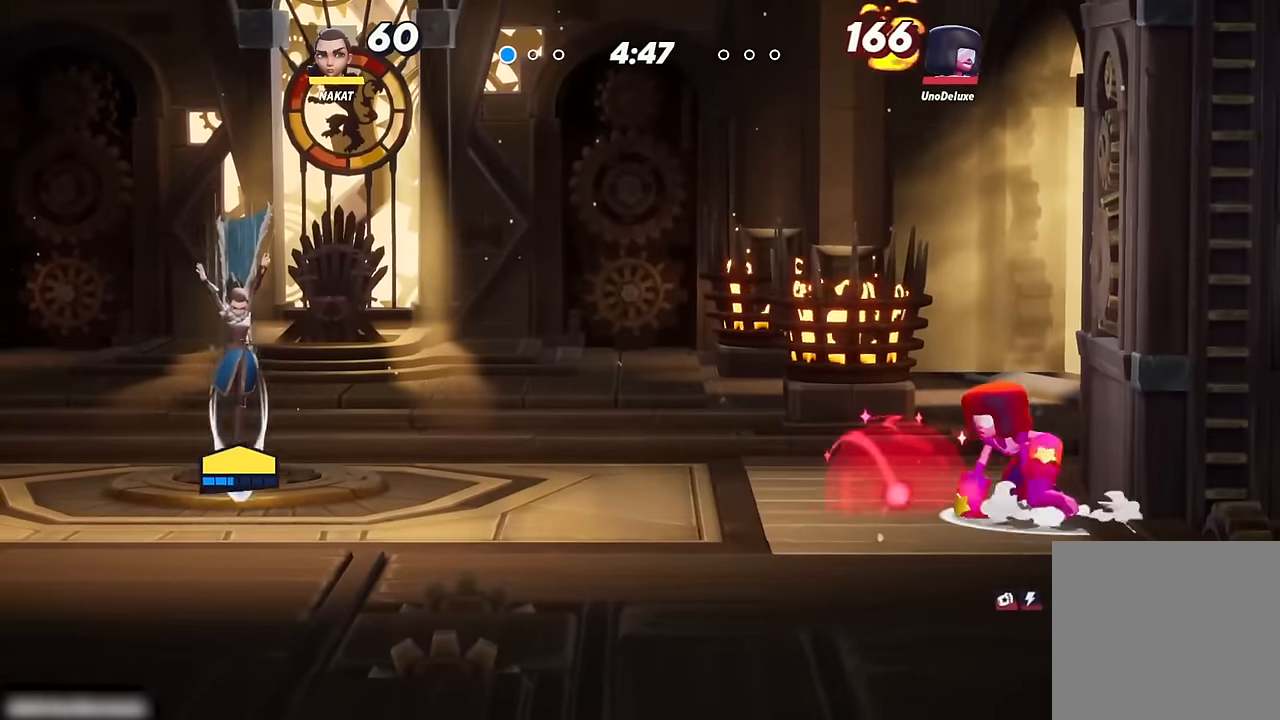
{"buttons": [], "left_stick": "left", "right_stick": "center", "events": [[134, "left_stick", "right"], [450, "left_stick", "left"]]}
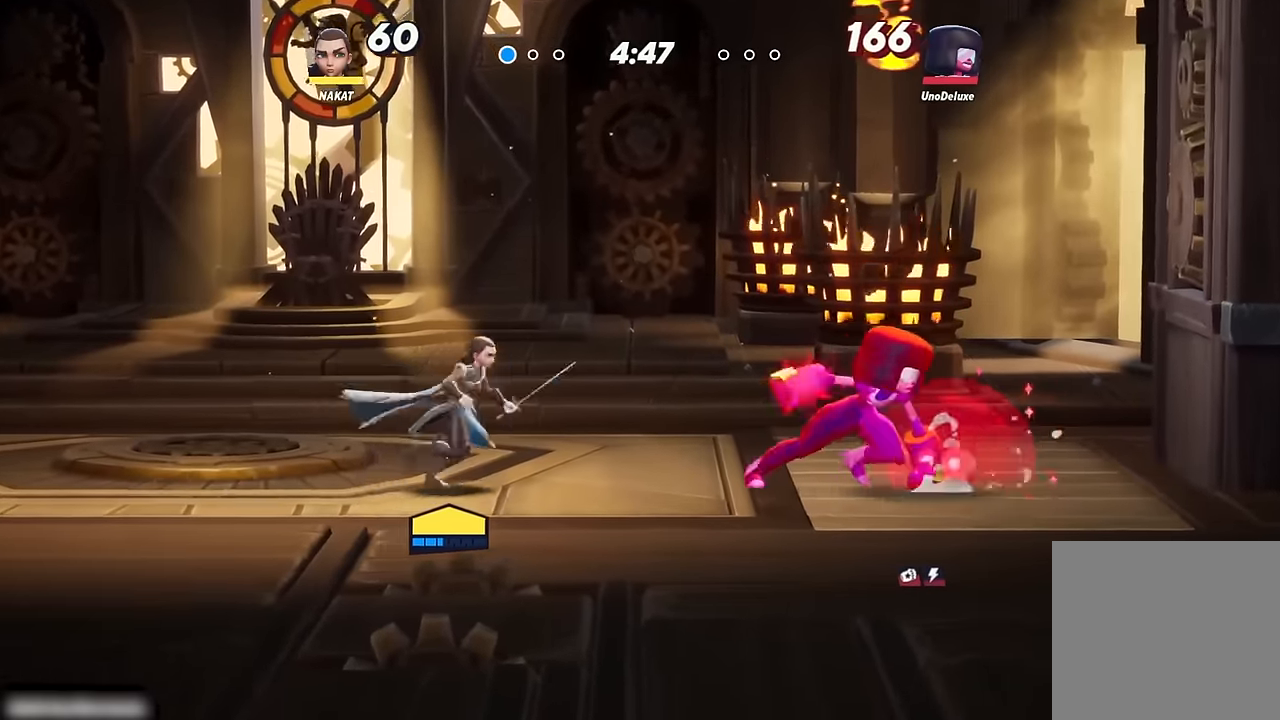
{"buttons": [], "left_stick": "right", "right_stick": "center", "events": [[234, "left_stick", "right"]]}
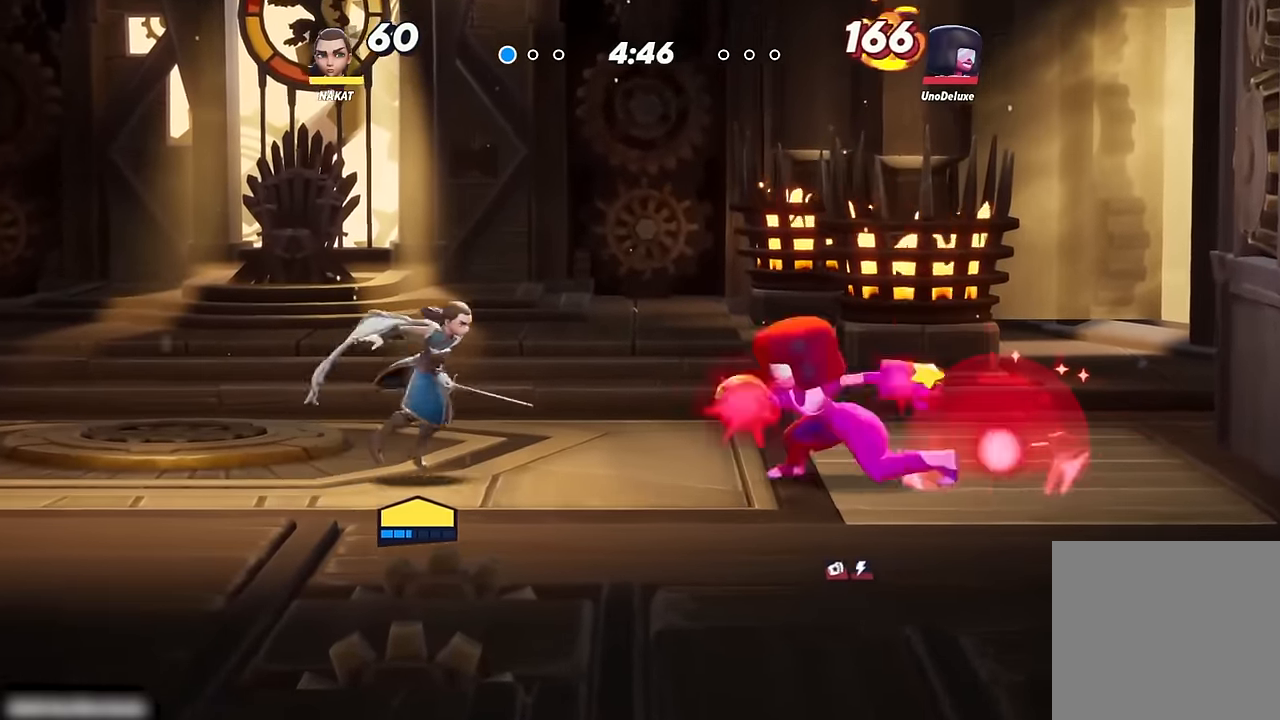
{"buttons": [], "left_stick": "center", "right_stick": "center", "events": [[34, "A", "down"], [67, "left_stick", "left"], [150, "A", "up"], [217, "A", "down"], [350, "A", "up"], [434, "left_stick", "center"]]}
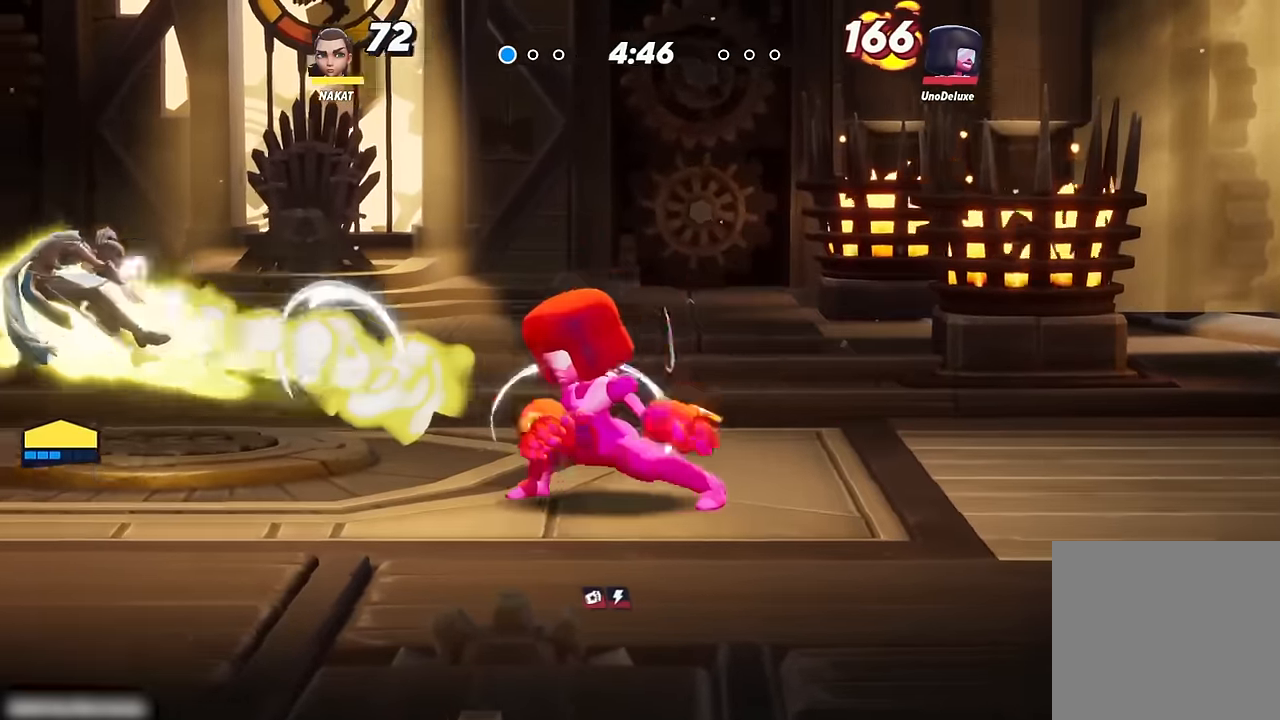
{"buttons": [], "left_stick": "right", "right_stick": "center", "events": [[334, "left_stick", "right"]]}
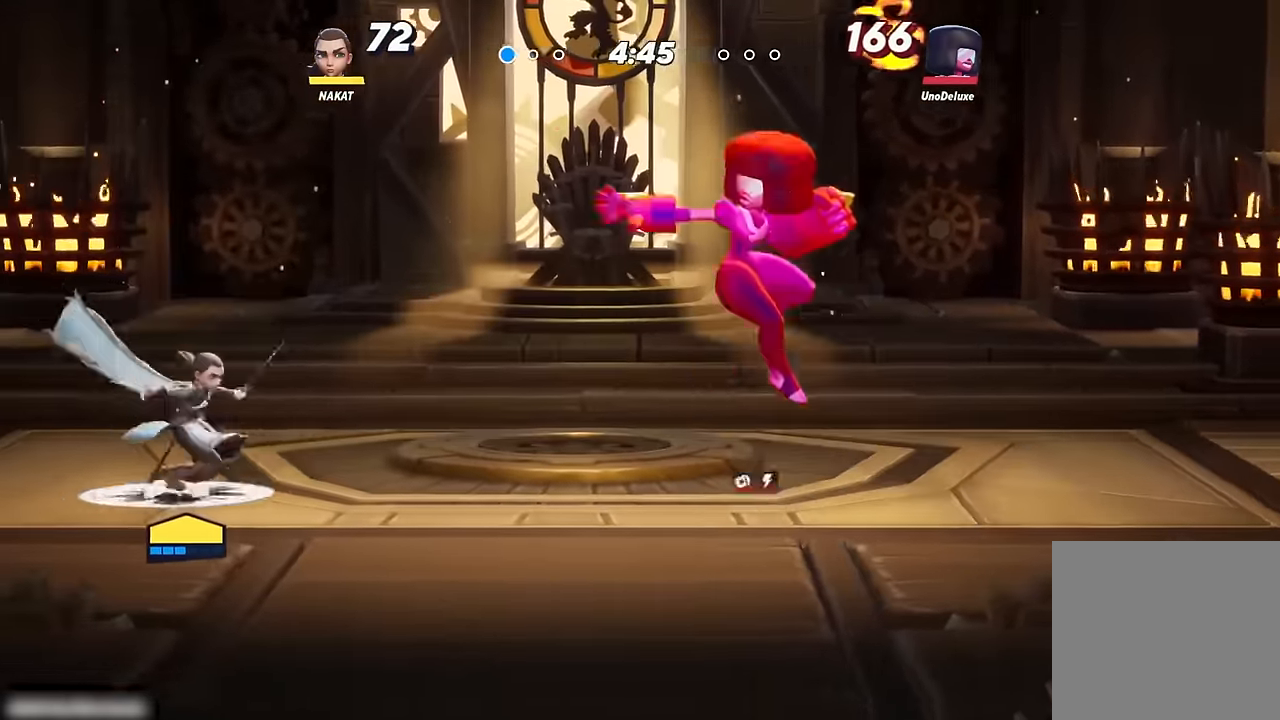
{"buttons": [], "left_stick": "center", "right_stick": "center", "events": [[84, "left_stick", "left"], [484, "left_stick", "center"]]}
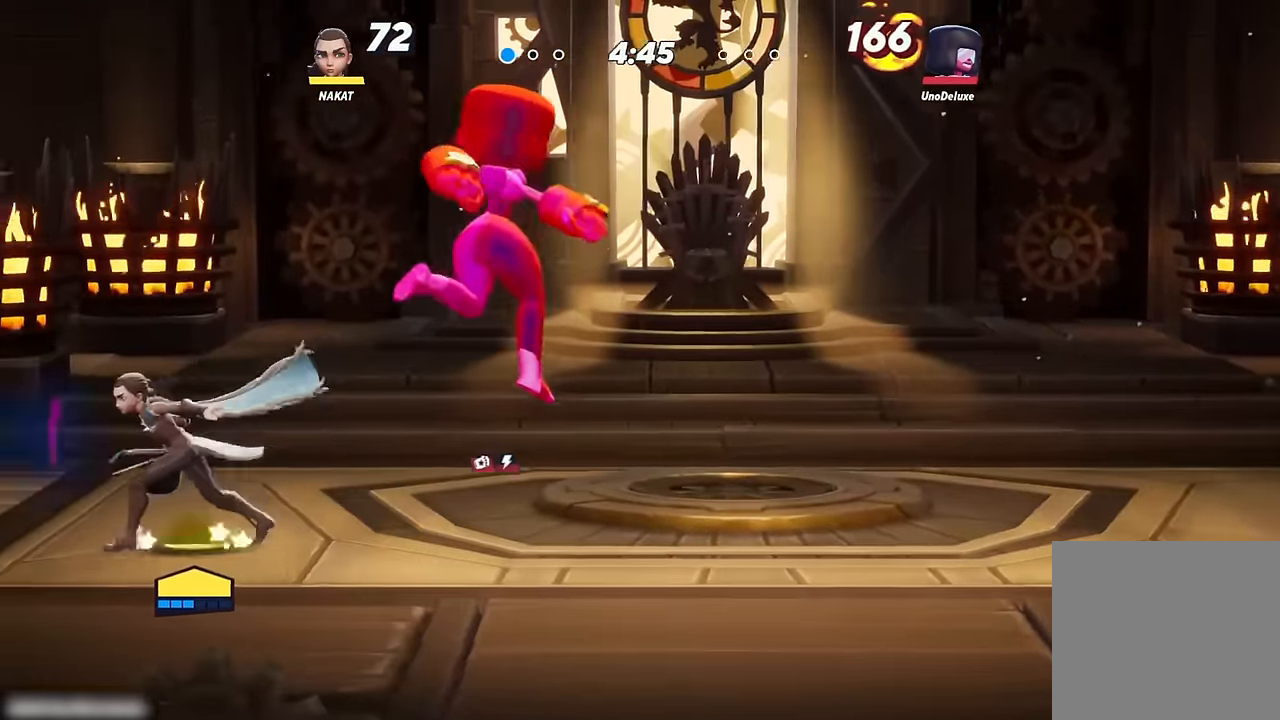
{"buttons": [], "left_stick": "center", "right_stick": "center", "events": [[134, "left_stick", "right"], [200, "X", "down"], [300, "X", "up"], [384, "left_stick", "center"]]}
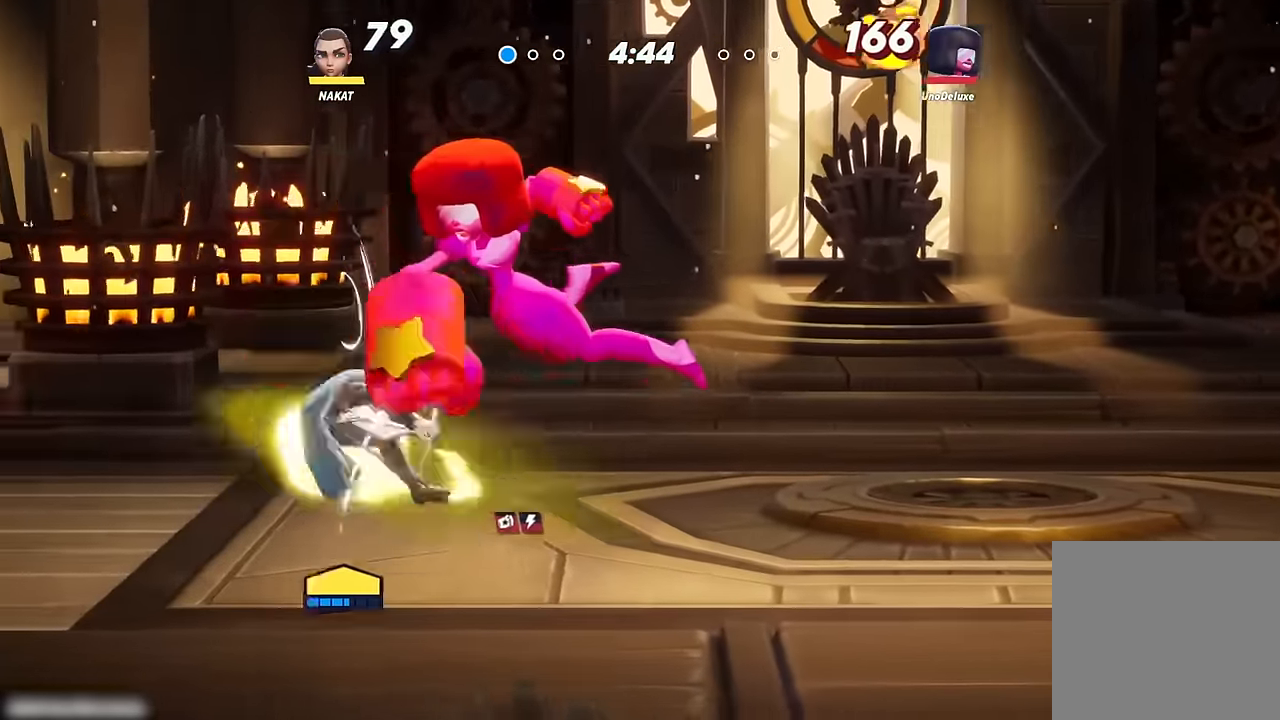
{"buttons": ["R2"], "left_stick": "right", "right_stick": "center", "events": [[150, "left_stick", "right"], [500, "R2", "down"]]}
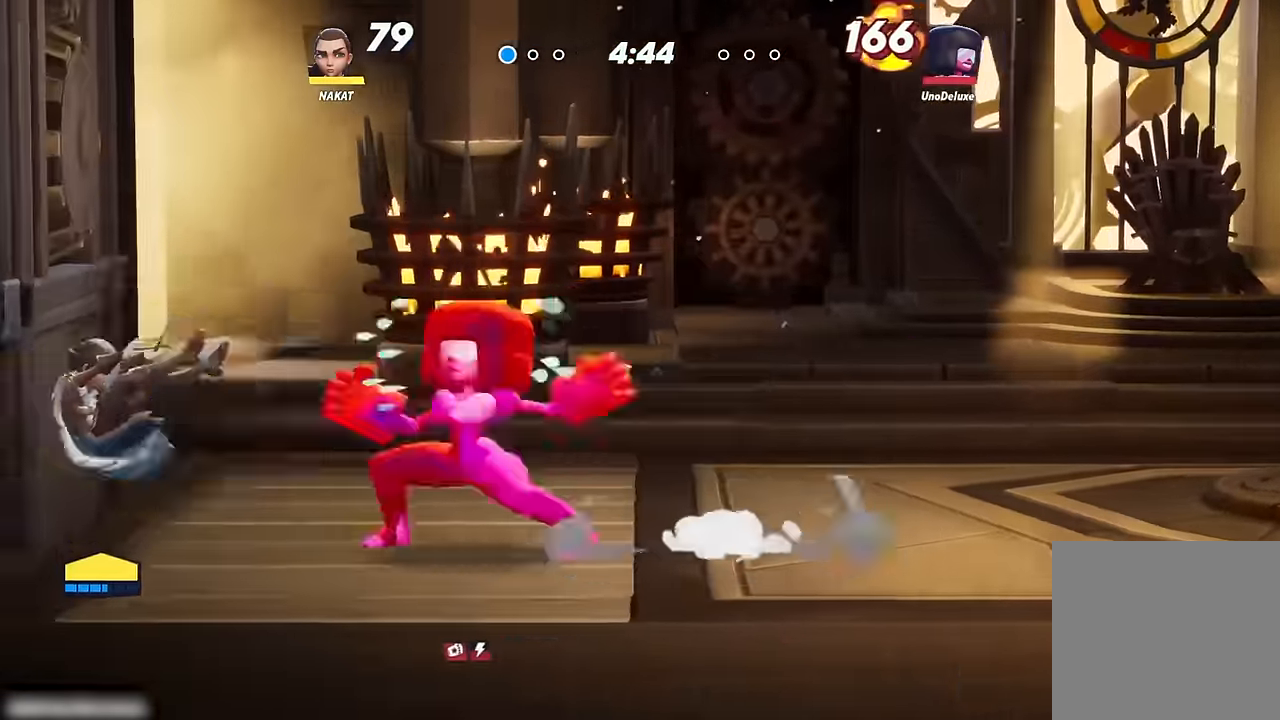
{"buttons": ["X"], "left_stick": "left", "right_stick": "center", "events": [[117, "R2", "up"], [383, "left_stick", "left"], [416, "X", "down"]]}
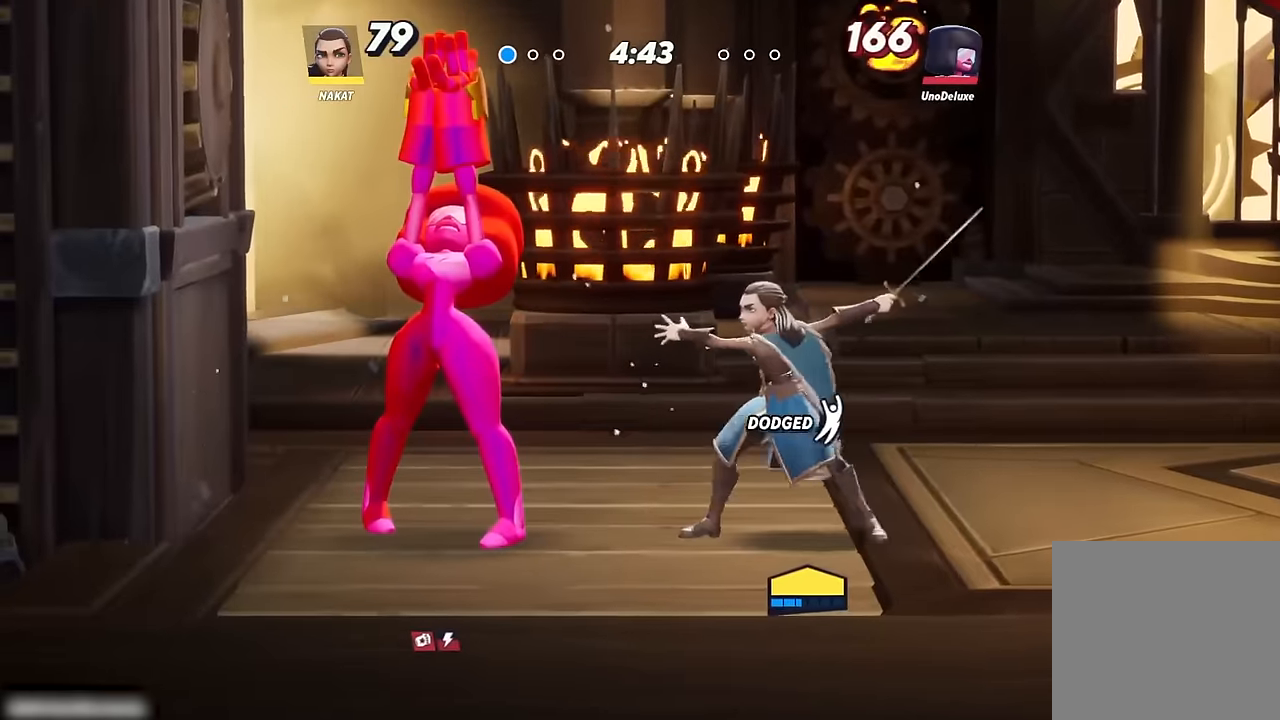
{"buttons": [], "left_stick": "center", "right_stick": "center", "events": [[16, "X", "up"], [150, "left_stick", "center"], [283, "Y", "down"], [300, "left_stick", "left"], [433, "Y", "up"], [433, "left_stick", "center"]]}
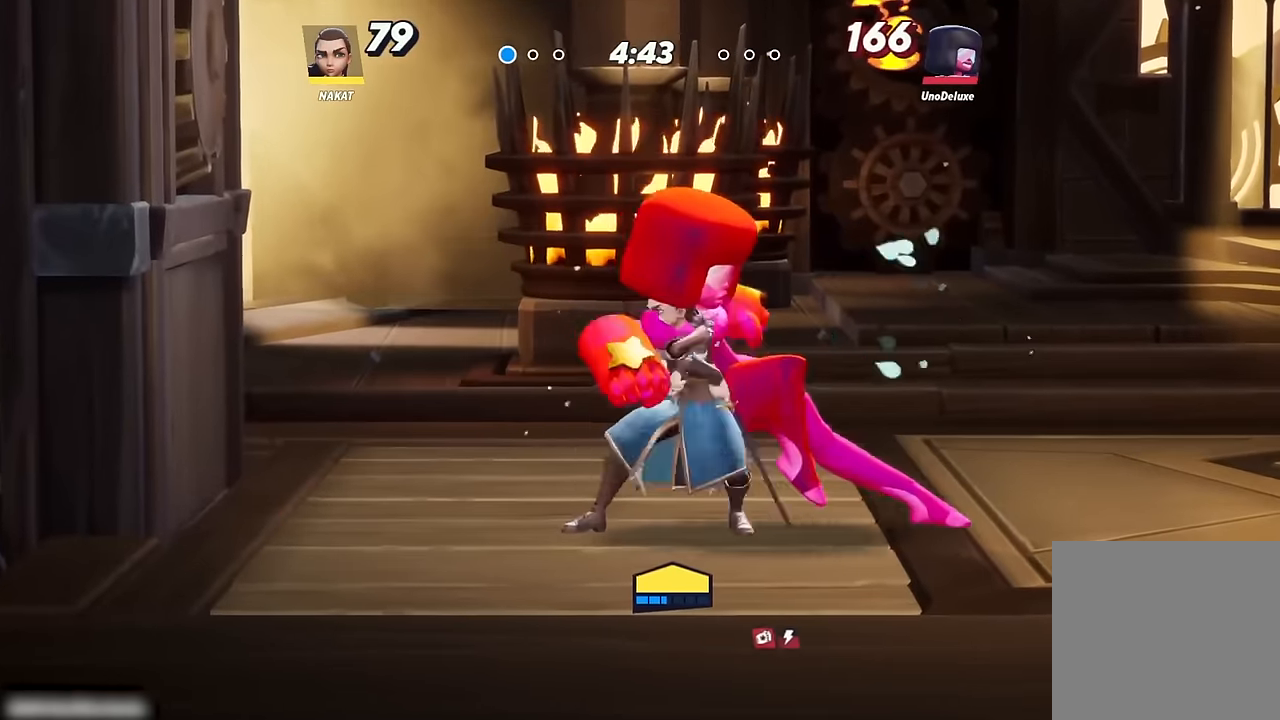
{"buttons": [], "left_stick": "right", "right_stick": "center", "events": [[316, "left_stick", "right"]]}
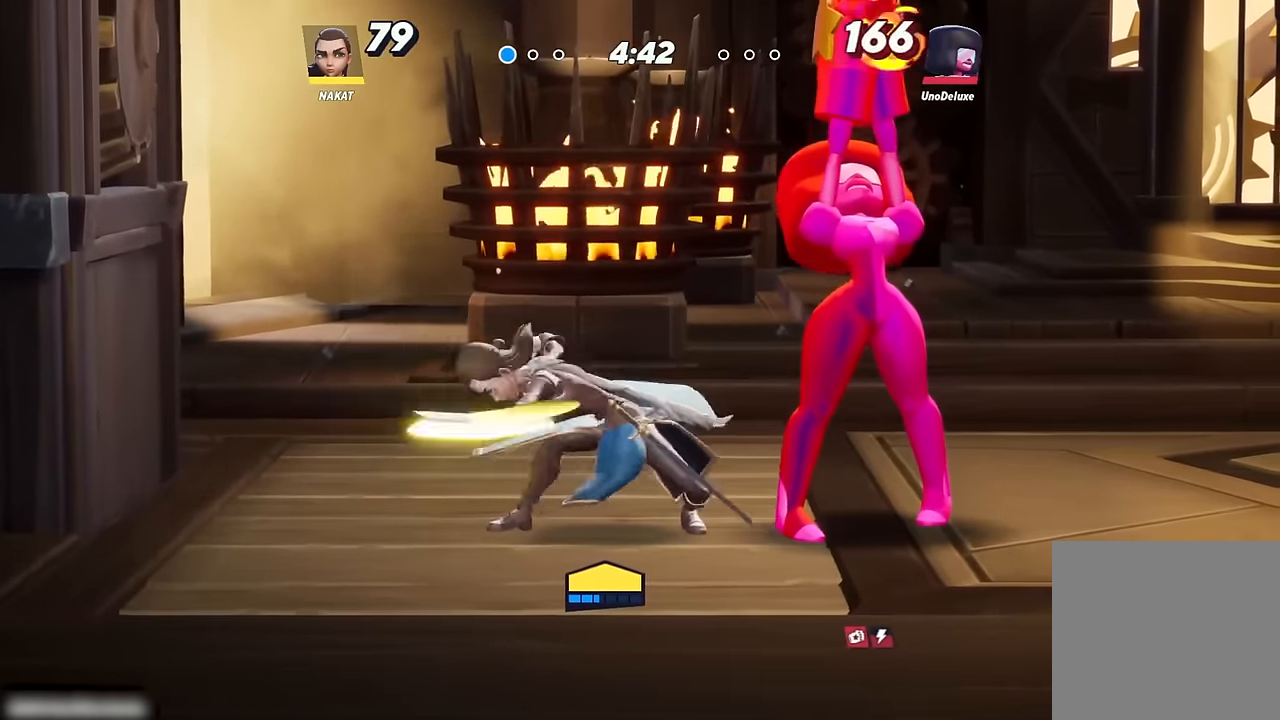
{"buttons": ["A"], "left_stick": "right", "right_stick": "center", "events": [[33, "R2", "down"], [183, "R2", "up"], [350, "A", "down"]]}
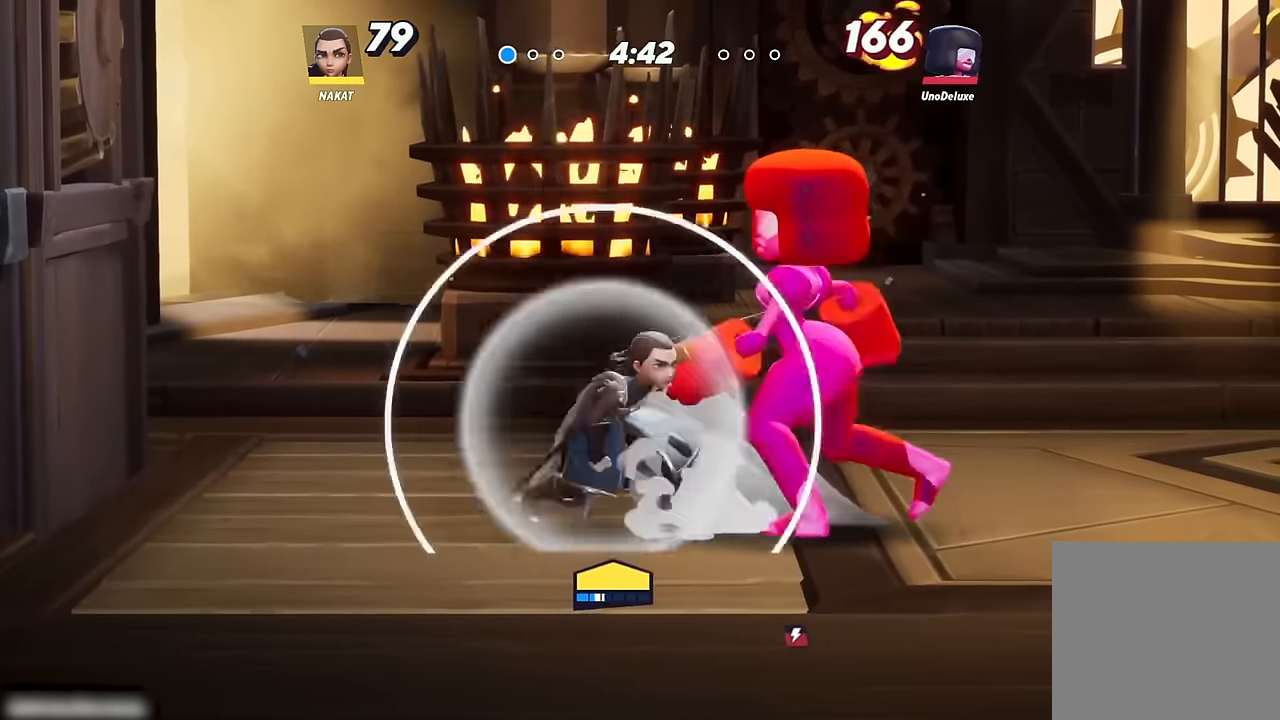
{"buttons": ["A"], "left_stick": "left", "right_stick": "center", "events": [[166, "A", "up"], [250, "left_stick", "left"], [433, "A", "down"]]}
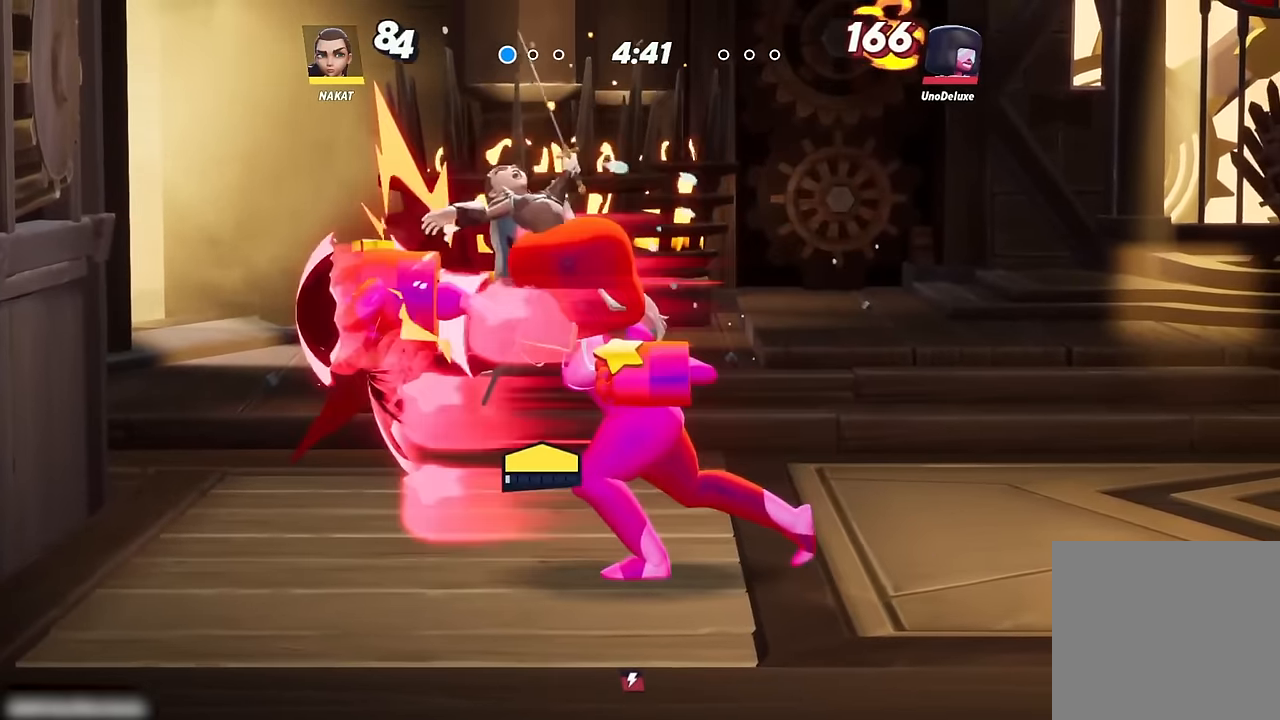
{"buttons": ["A", "R2"], "left_stick": "right", "right_stick": "center", "events": [[83, "left_stick", "right"], [283, "R2", "down"], [416, "R2", "up"], [466, "R2", "down"]]}
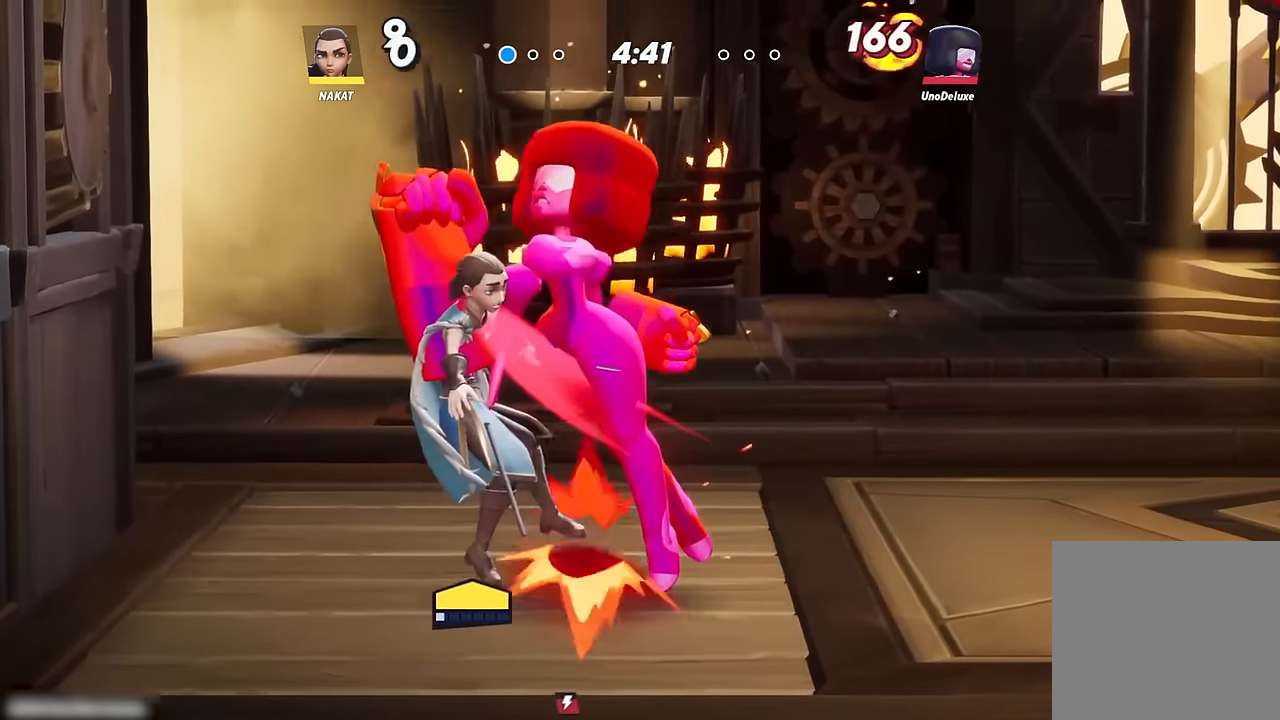
{"buttons": [], "left_stick": "right", "right_stick": "center", "events": [[116, "R2", "up"], [366, "A", "up"]]}
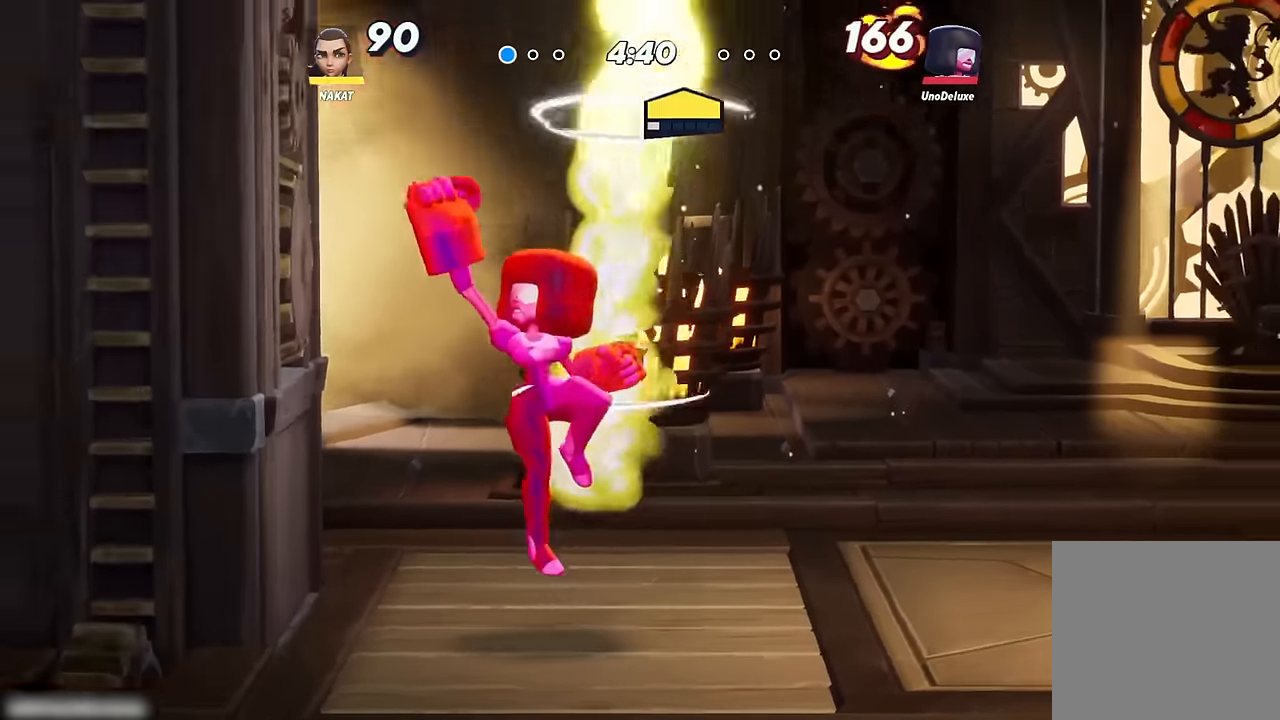
{"buttons": ["R2"], "left_stick": "down-right", "right_stick": "center", "events": [[16, "left_stick", "down-right"], [133, "left_stick", "down"], [316, "R2", "down"], [400, "left_stick", "down-right"]]}
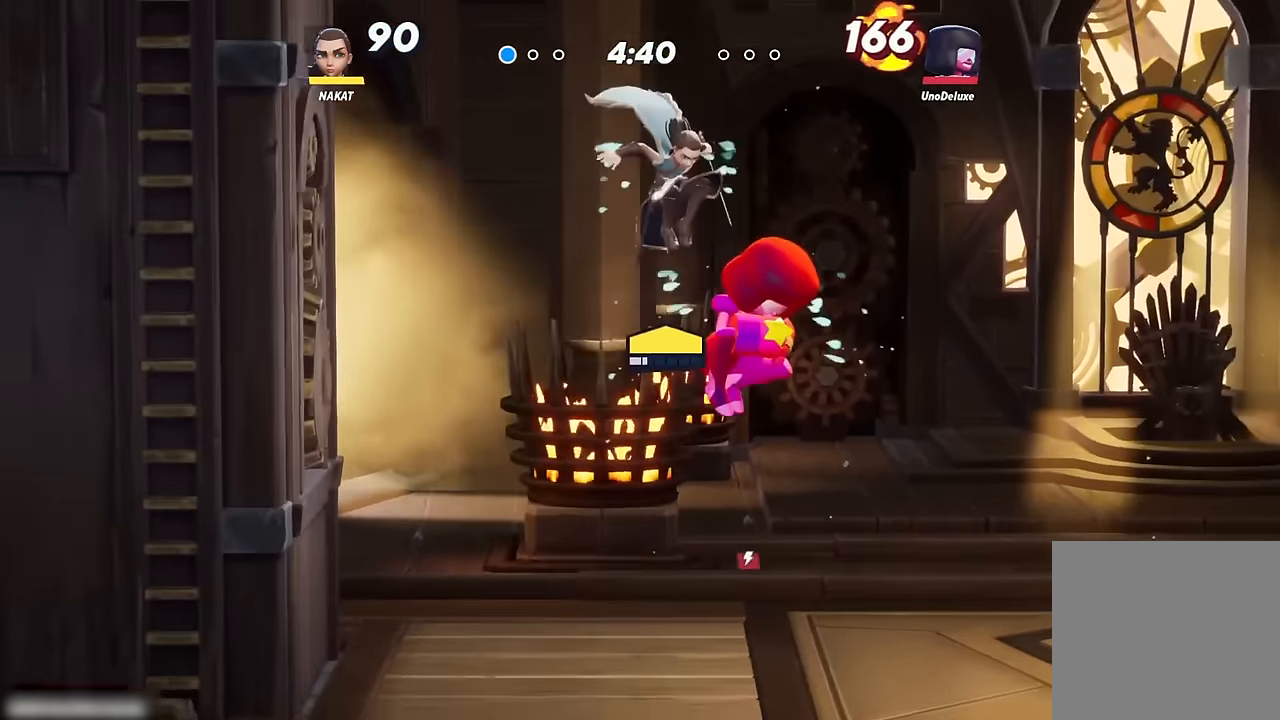
{"buttons": [], "left_stick": "right", "right_stick": "center", "events": [[16, "R2", "up"], [450, "left_stick", "right"]]}
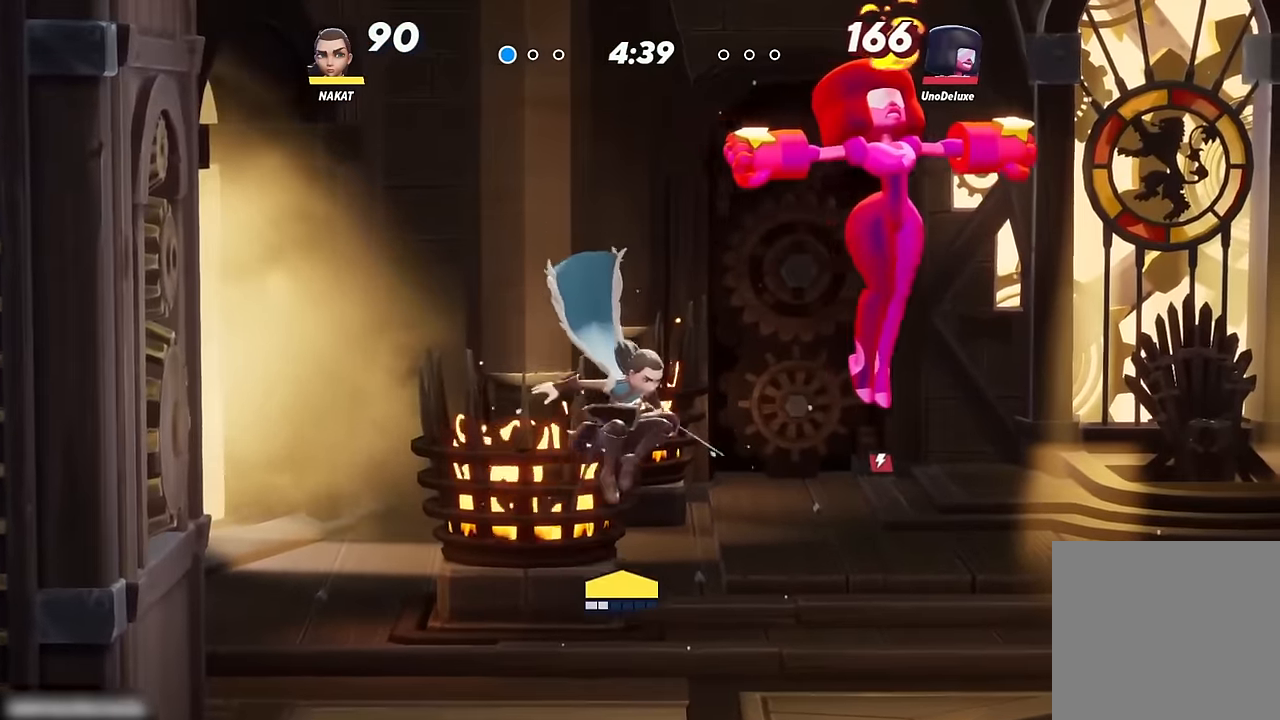
{"buttons": [], "left_stick": "left", "right_stick": "center", "events": [[166, "left_stick", "down"], [216, "left_stick", "down-left"], [416, "left_stick", "left"]]}
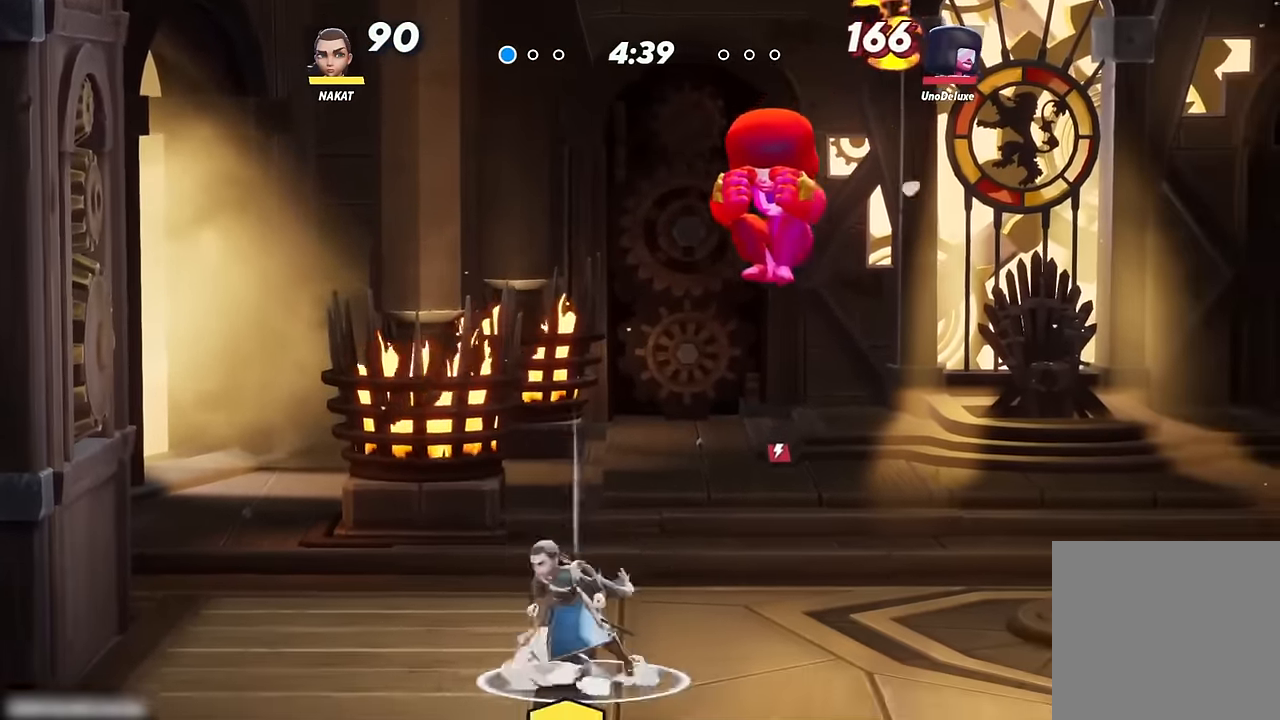
{"buttons": [], "left_stick": "right", "right_stick": "right", "events": [[166, "left_stick", "center"], [266, "left_stick", "right"], [450, "right_stick", "right"]]}
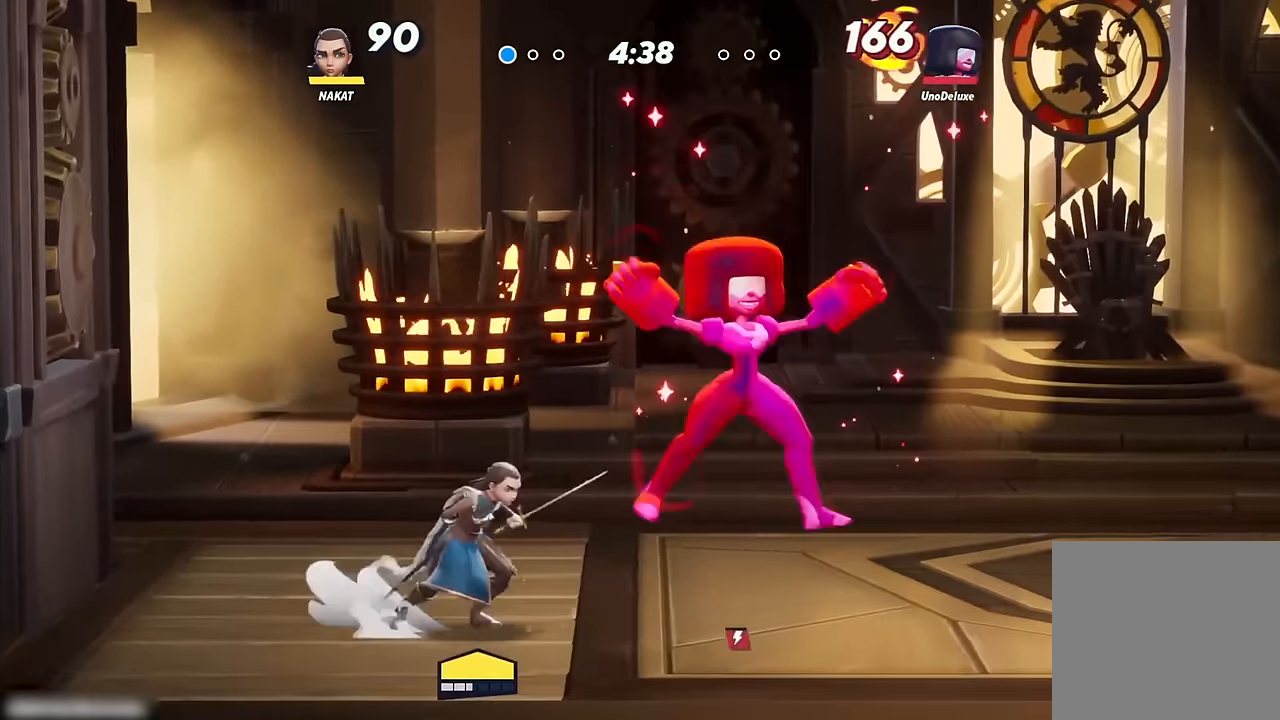
{"buttons": ["A"], "left_stick": "right", "right_stick": "center", "events": [[33, "right_stick", "center"], [133, "A", "down"]]}
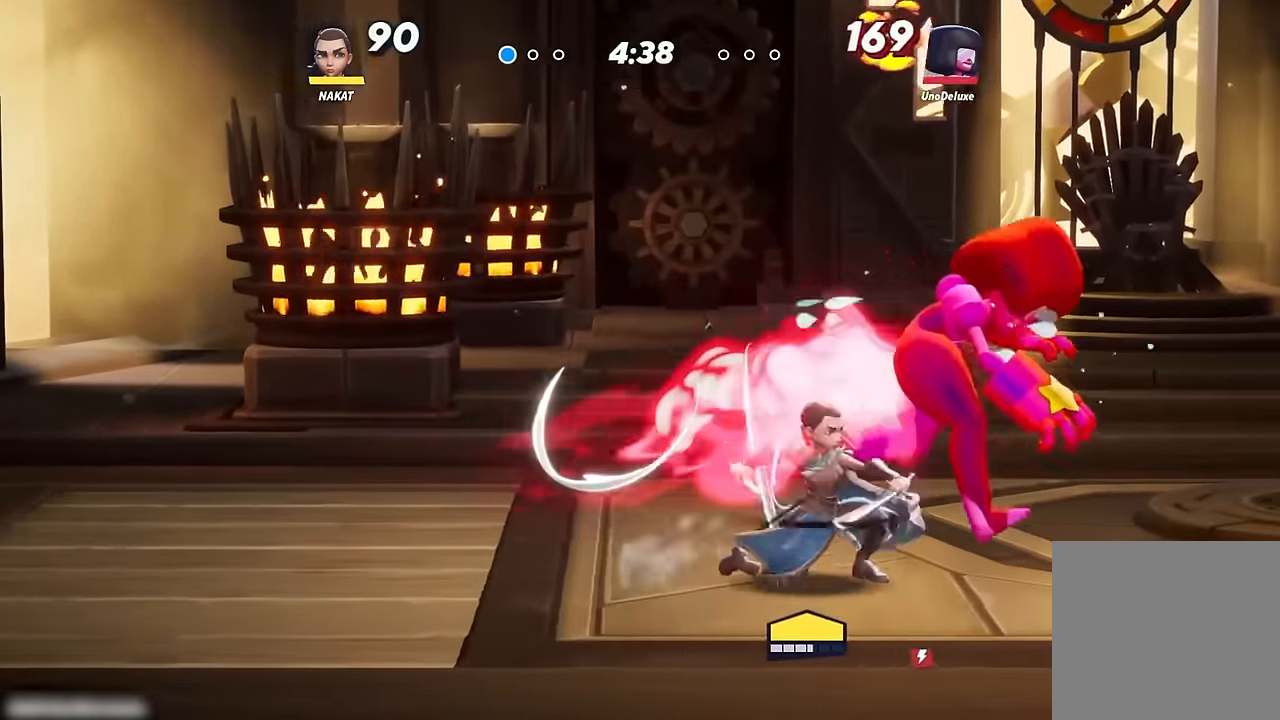
{"buttons": [], "left_stick": "right", "right_stick": "center"}
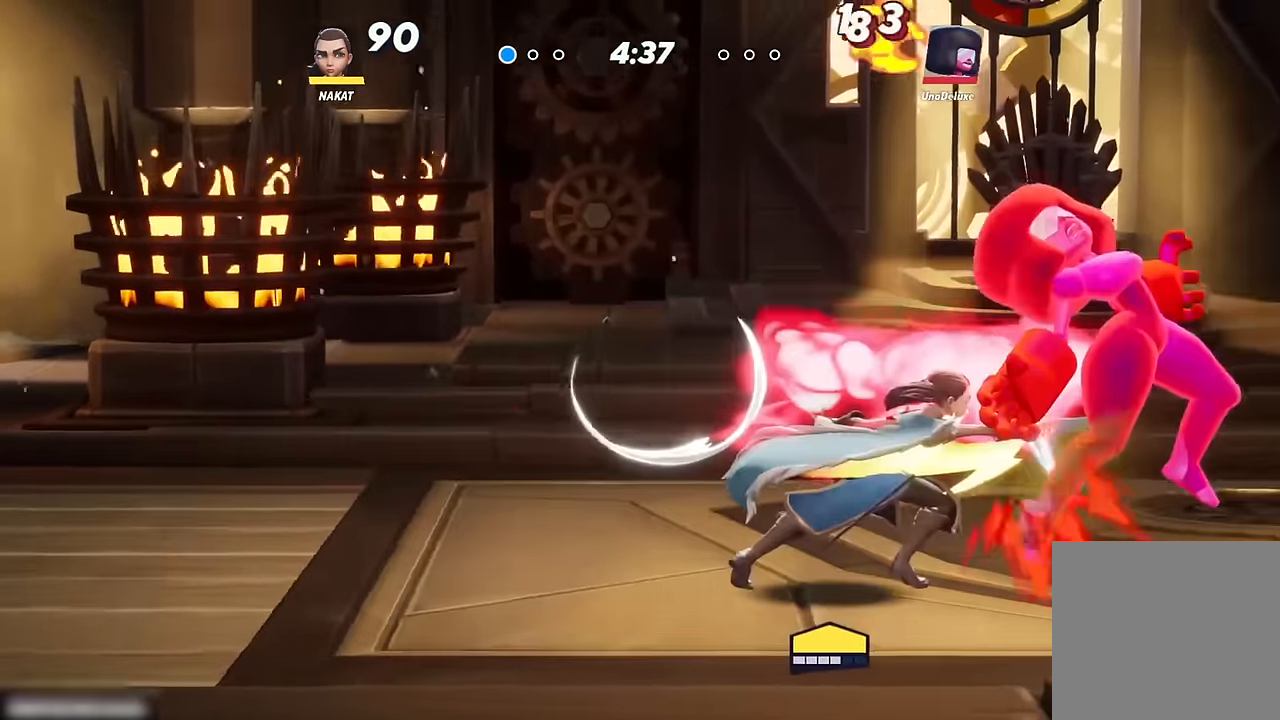
{"buttons": [], "left_stick": "center", "right_stick": "center", "events": [[116, "left_stick", "center"], [350, "A", "down"], [500, "A", "up"]]}
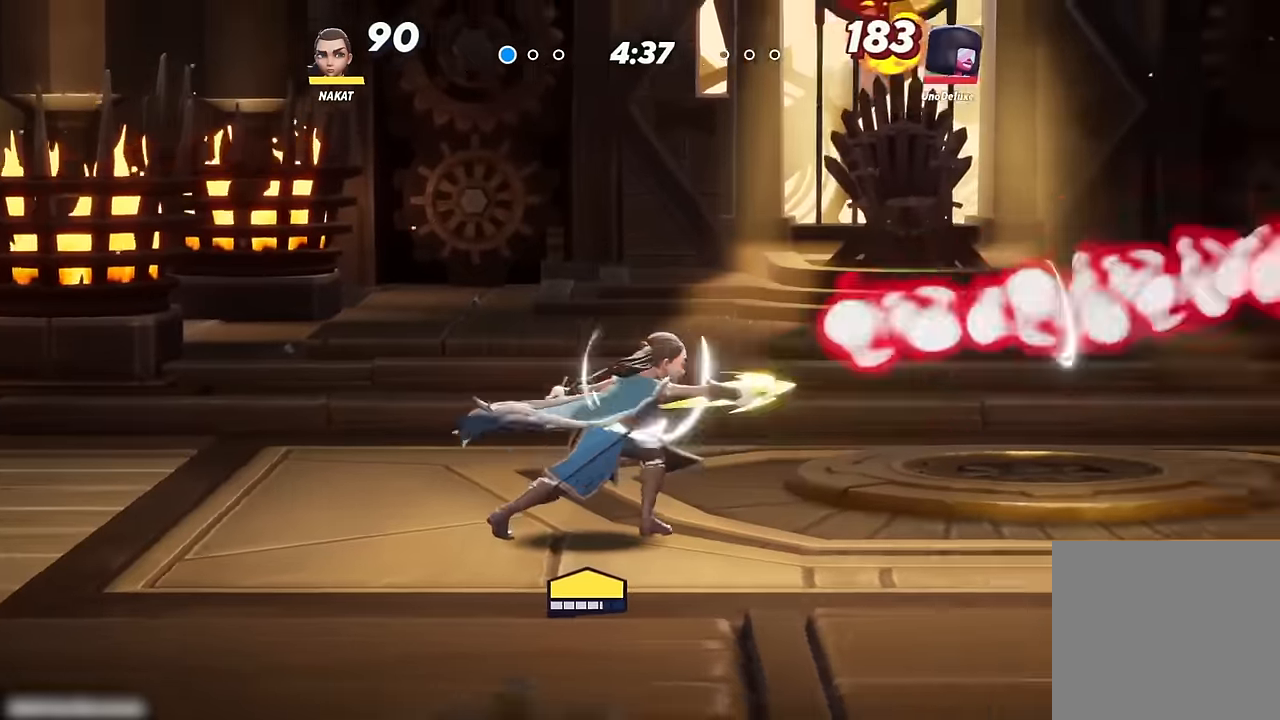
{"buttons": [], "left_stick": "up", "right_stick": "center", "events": [[216, "A", "down"], [283, "A", "up"], [316, "left_stick", "right"], [483, "left_stick", "up"]]}
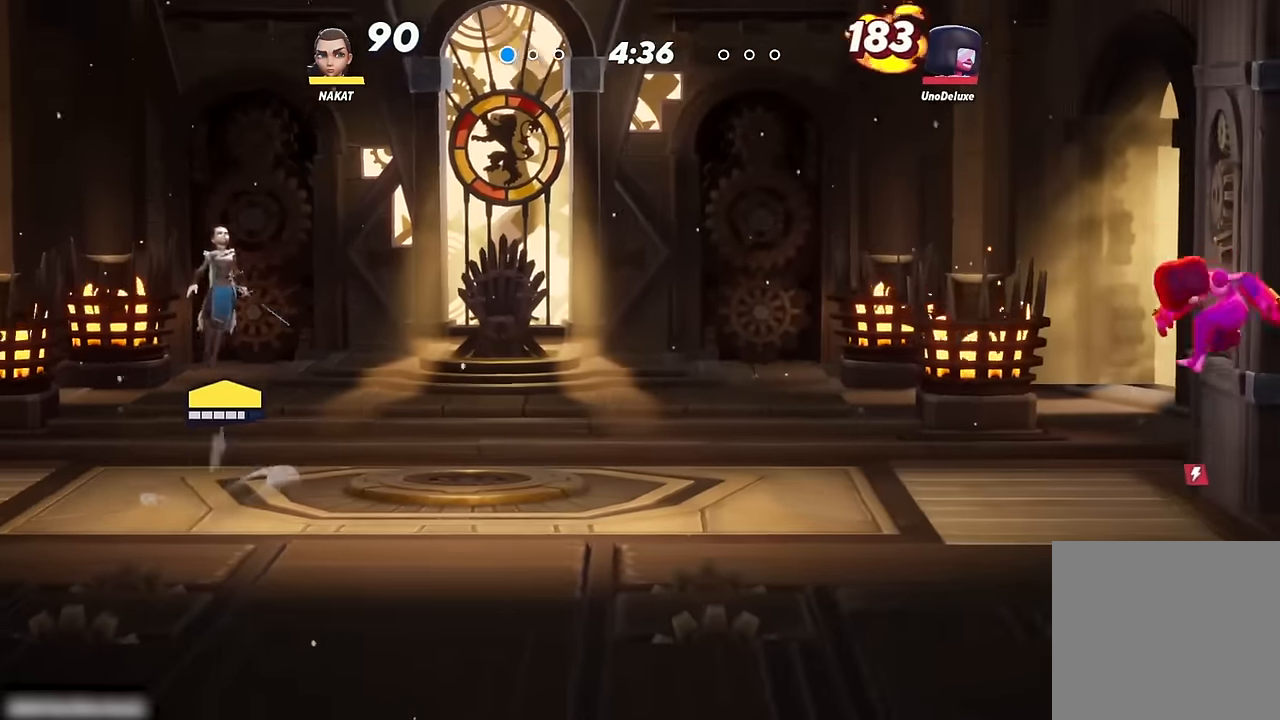
{"buttons": [], "left_stick": "right", "right_stick": "center", "events": [[83, "left_stick", "down-right"], [150, "left_stick", "down"], [250, "left_stick", "down-right"], [483, "left_stick", "right"]]}
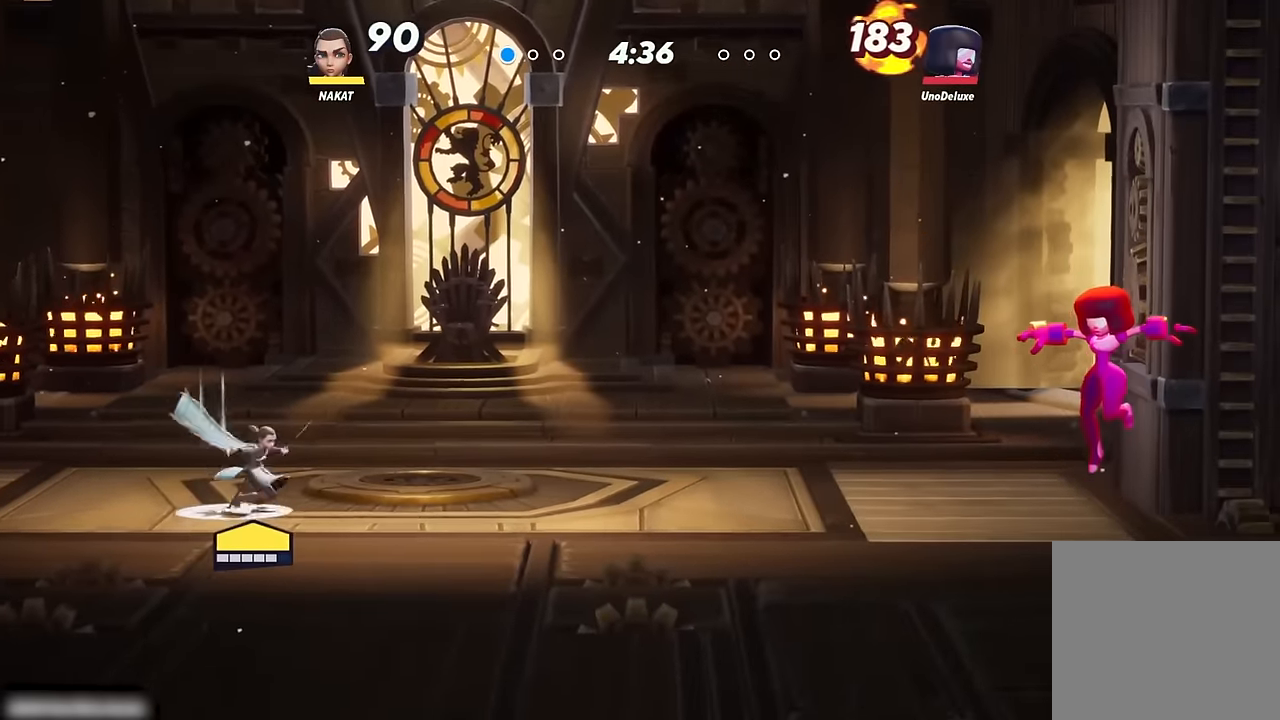
{"buttons": [], "left_stick": "right", "right_stick": "center", "events": []}
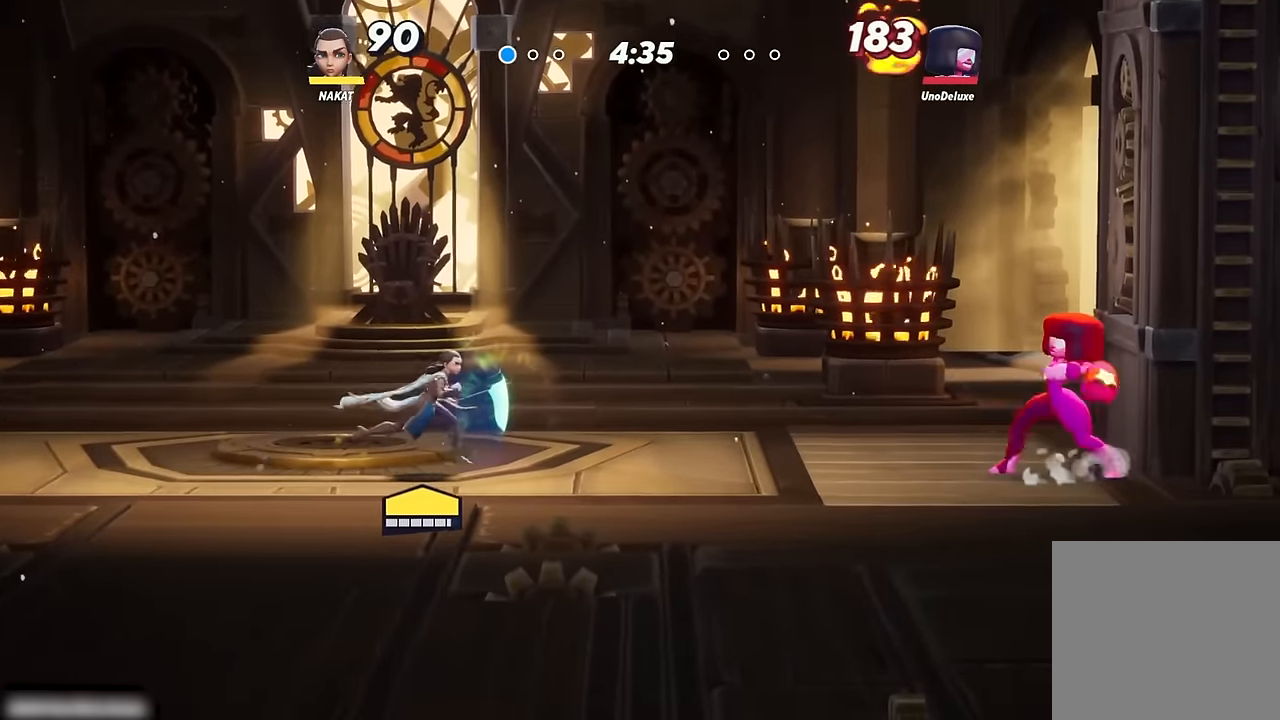
{"buttons": [], "left_stick": "right", "right_stick": "center", "events": [[216, "A", "down"], [300, "A", "up"], [400, "A", "down"], [500, "A", "up"]]}
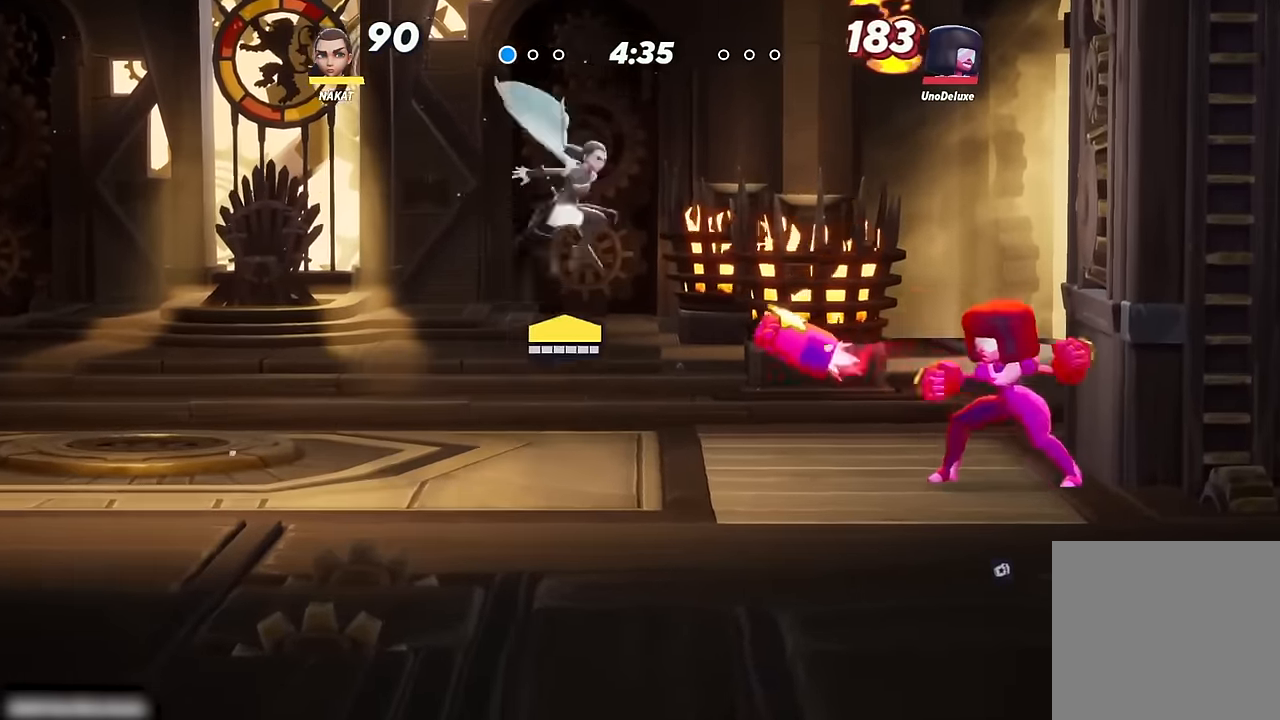
{"buttons": [], "left_stick": "down", "right_stick": "center", "events": [[183, "left_stick", "down"], [183, "right_stick", "down"], [283, "right_stick", "down-left"], [433, "right_stick", "center"]]}
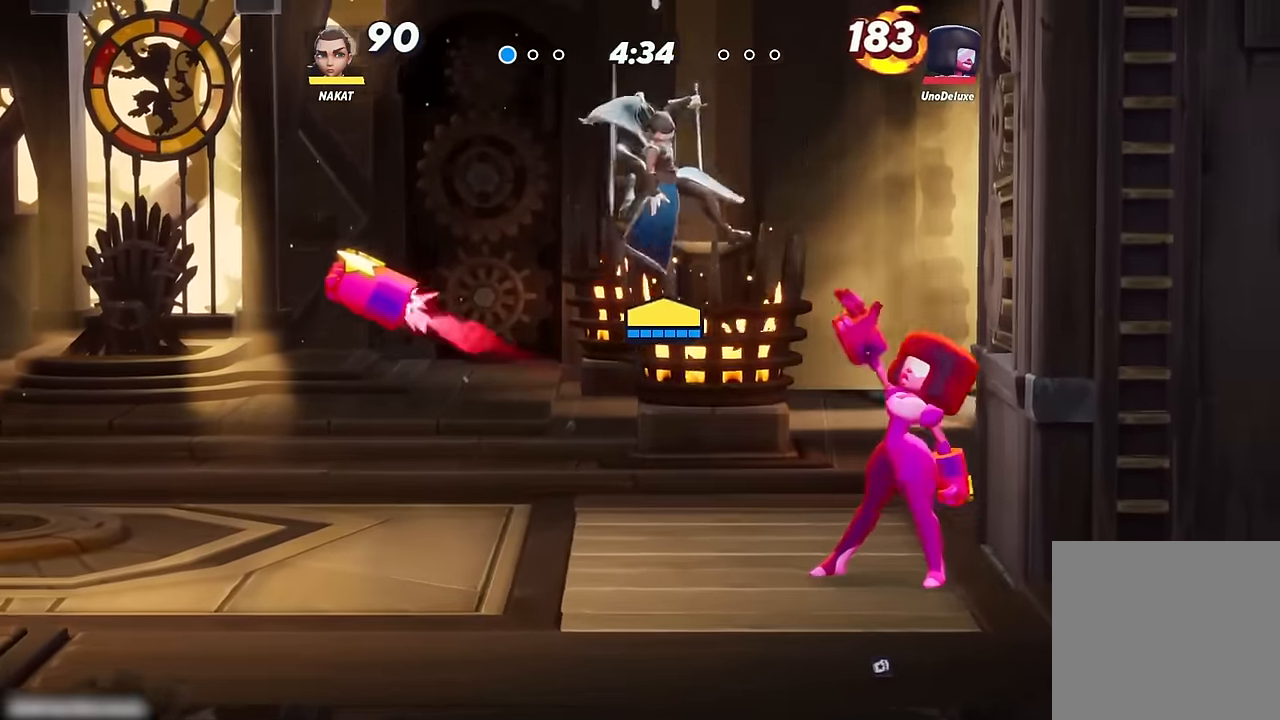
{"buttons": [], "left_stick": "down-left", "right_stick": "center", "events": [[116, "left_stick", "down-left"]]}
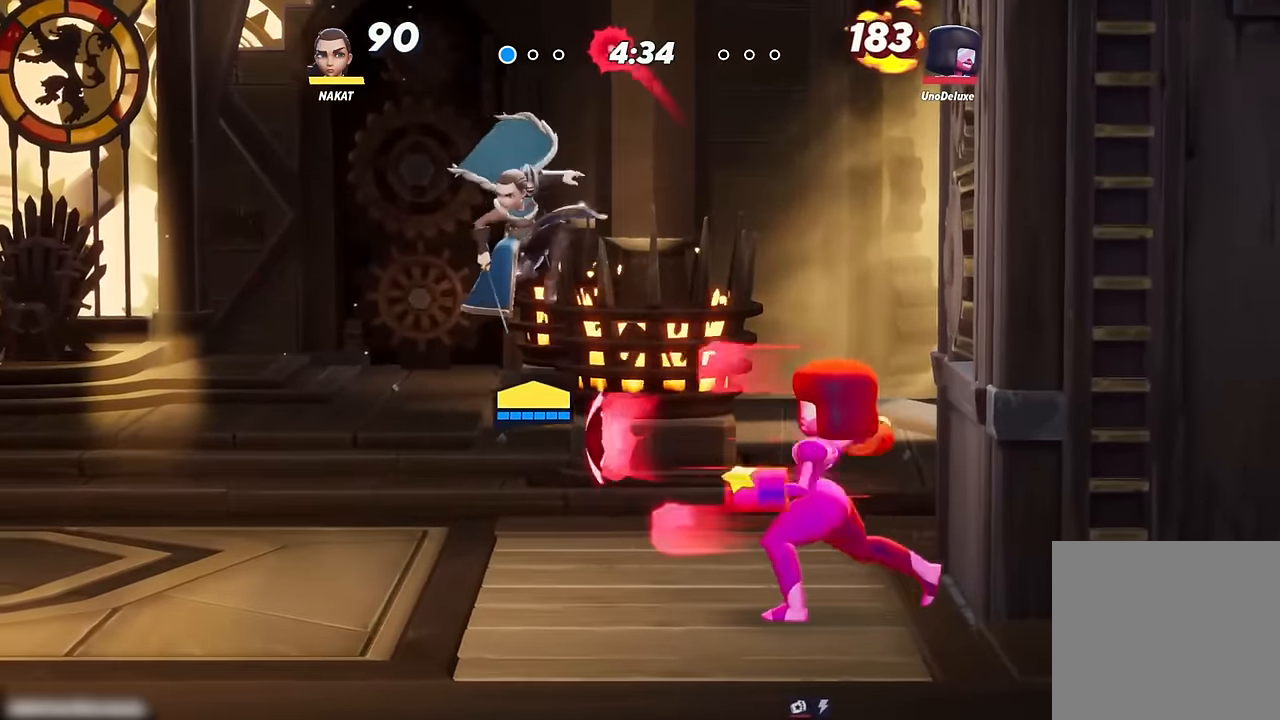
{"buttons": [], "left_stick": "left", "right_stick": "center", "events": [[50, "R2", "down"], [83, "left_stick", "left"], [266, "R2", "up"]]}